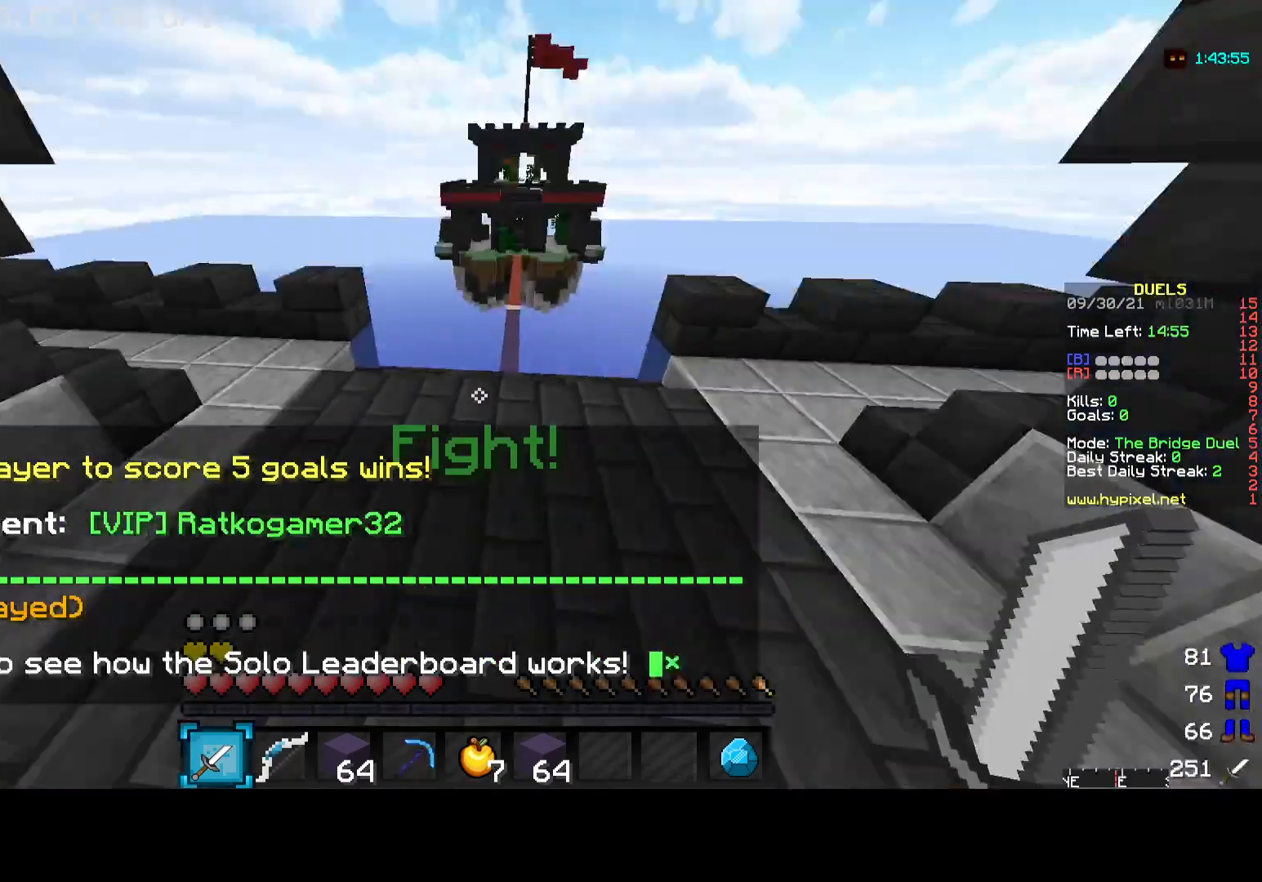
Gameplay with keyboard and mouse; each line is a JSON object with the keys and mouse buttons held at the frame after it. "events" lists presses ("down") and releases ("up") of "a", "d", "s", "w", "mouse_left" and "mouse_right" between this image and that frame as [ms after this image, input, new state], when the widget could be followed in between. "mouse_left", "mouse_right" = the "left", "right" buttons of the "mouse" list. No other keys are recorded. Fast repeated clicks can show as one long hold. Mouse movement is not recorded.
{"keys": ["w"], "mouse": [], "events": []}
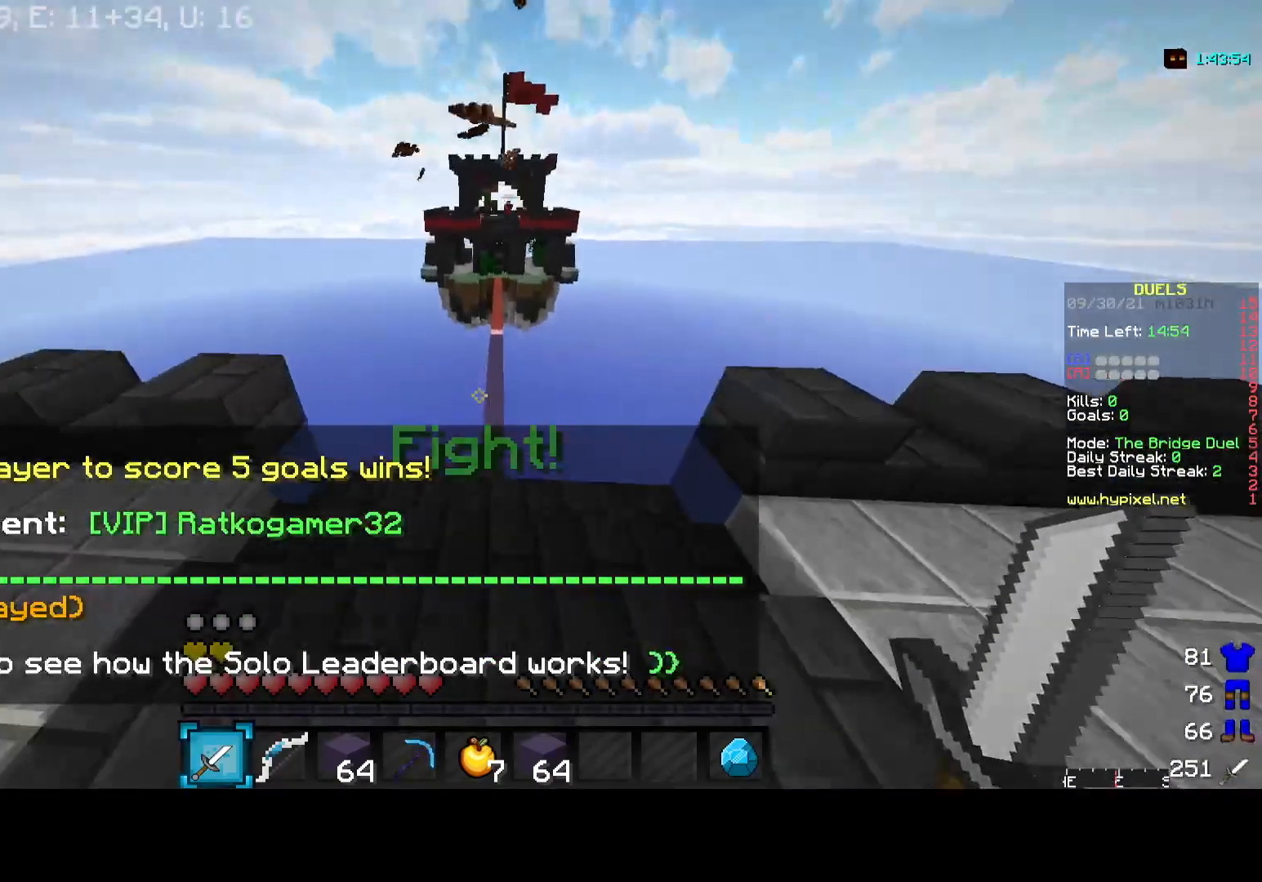
{"keys": ["w"], "mouse": [], "events": []}
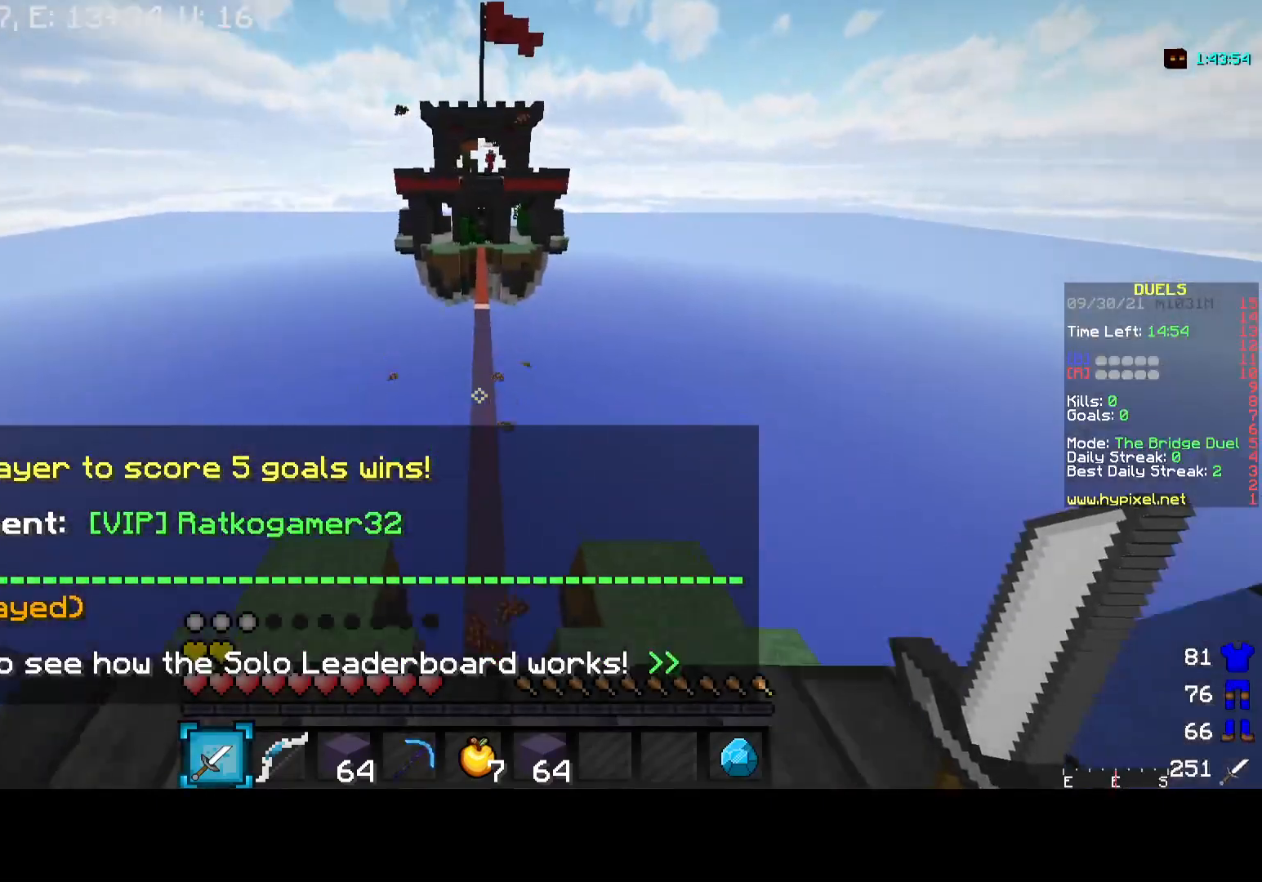
{"keys": ["w"], "mouse": [], "events": []}
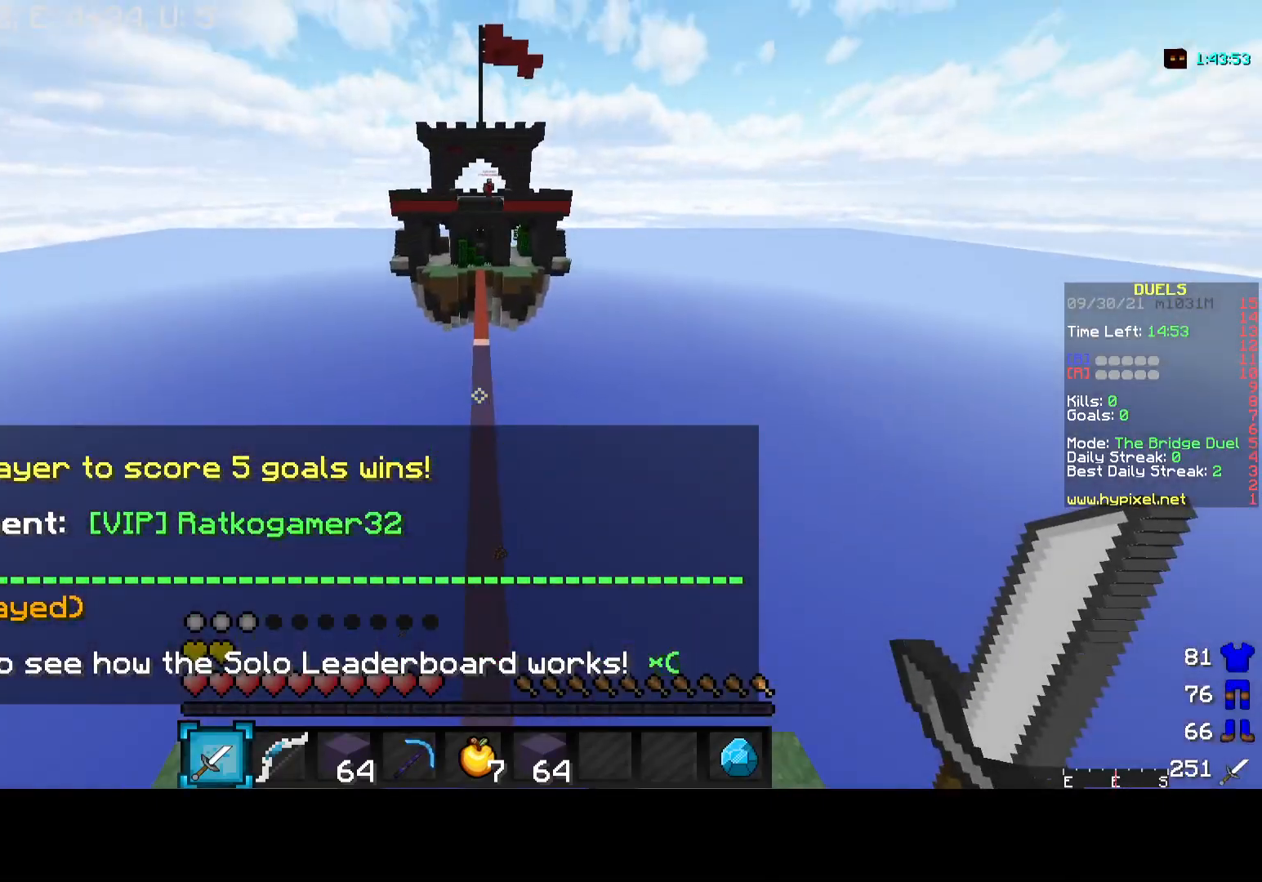
{"keys": ["w"], "mouse": [], "events": []}
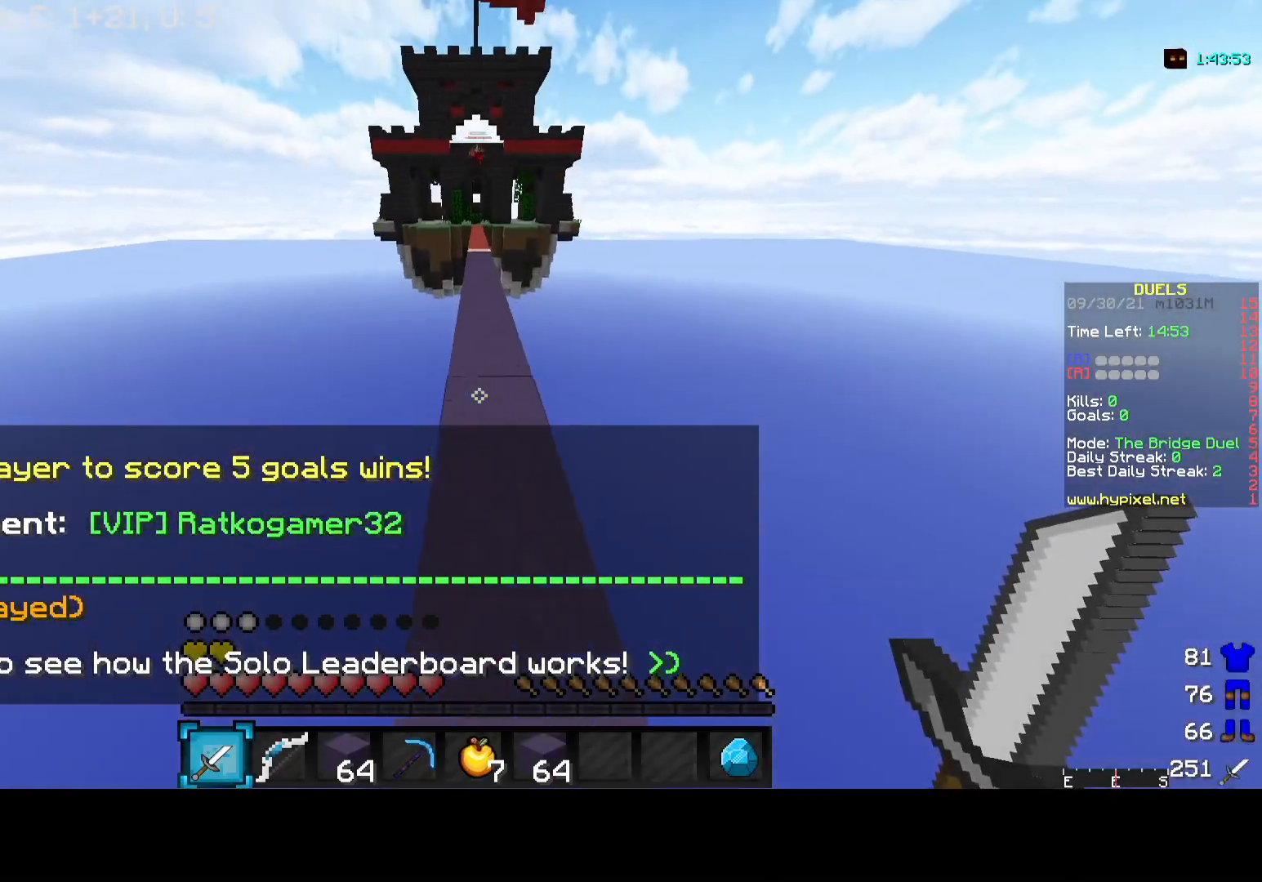
{"keys": ["w"], "mouse": ["right"], "events": [[417, "mouse_right", "down"]]}
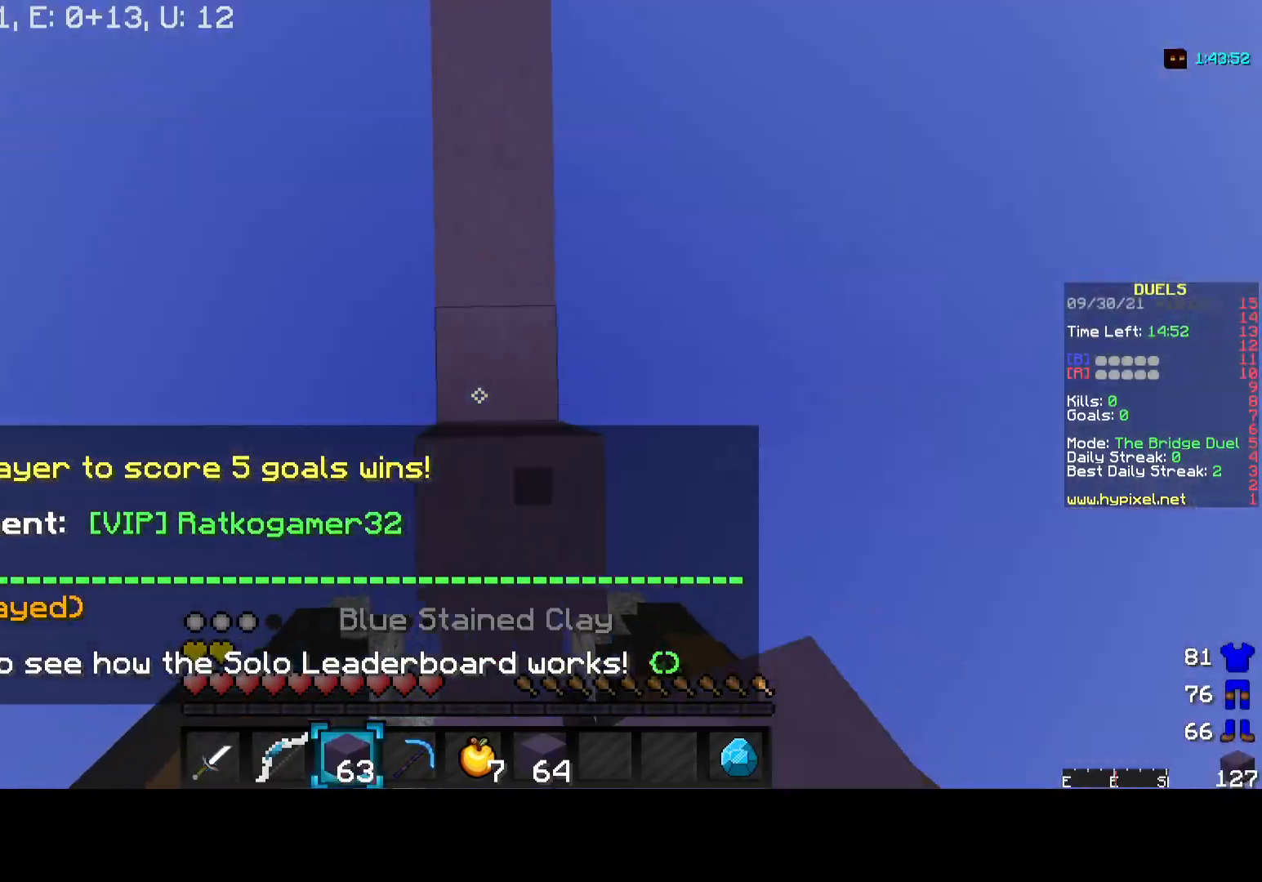
{"keys": ["w"], "mouse": [], "events": [[167, "mouse_right", "up"], [233, "mouse_right", "down"], [450, "mouse_right", "up"]]}
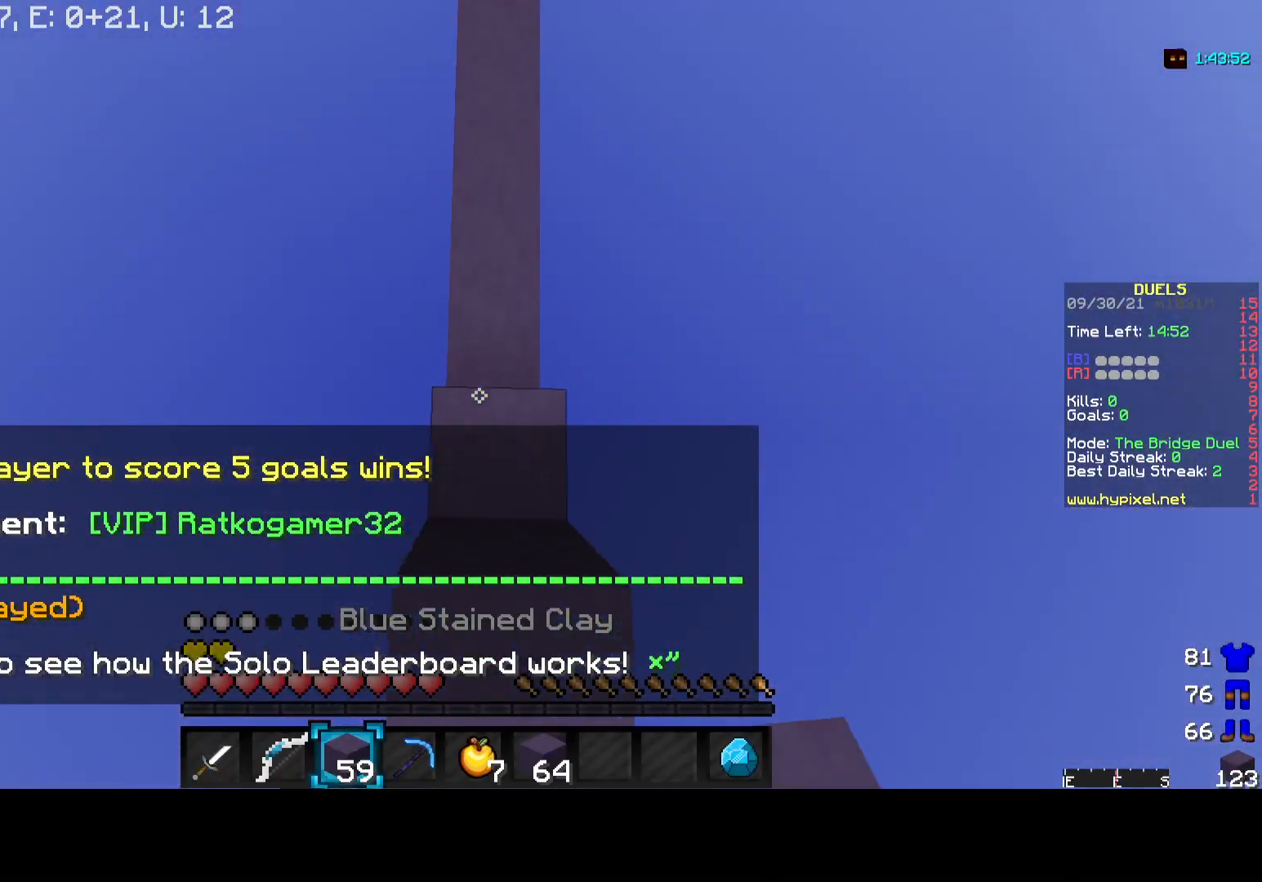
{"keys": ["w"], "mouse": ["right"], "events": [[100, "mouse_right", "down"]]}
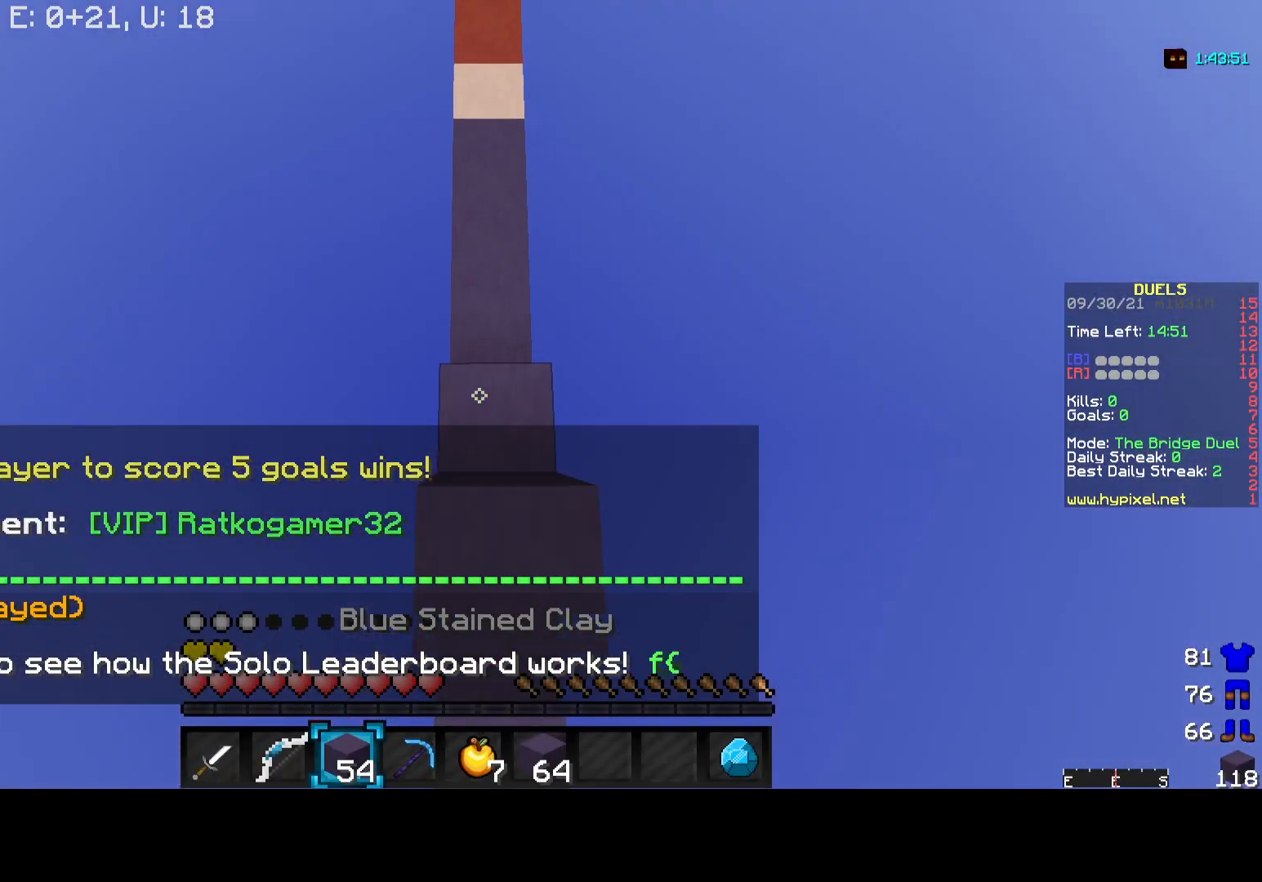
{"keys": ["w"], "mouse": ["right"], "events": []}
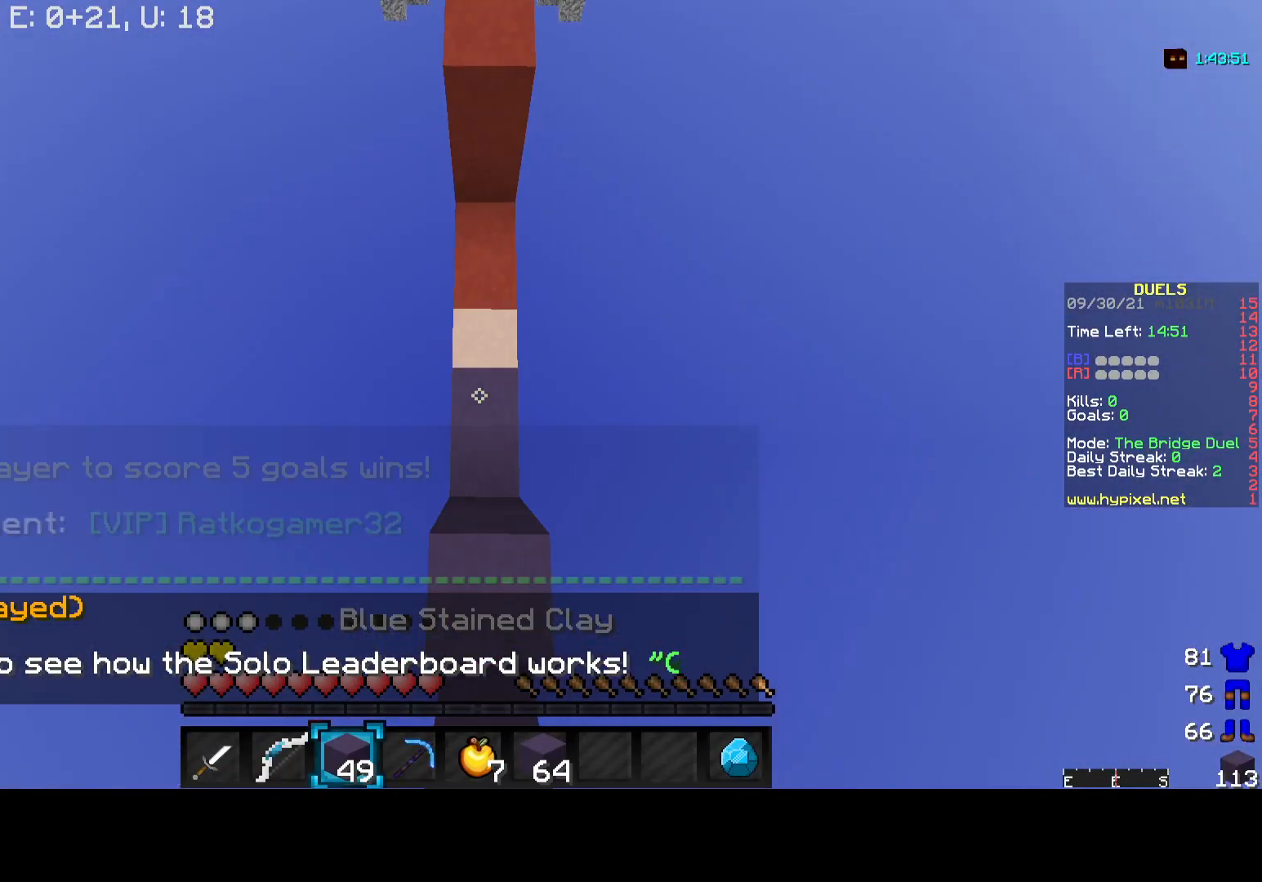
{"keys": ["s"], "mouse": ["left"], "events": [[167, "d", "down"], [167, "mouse_right", "up"], [250, "w", "up"], [267, "mouse_left", "down"], [367, "s", "down"], [417, "mouse_left", "up"], [450, "d", "up"], [500, "mouse_left", "down"]]}
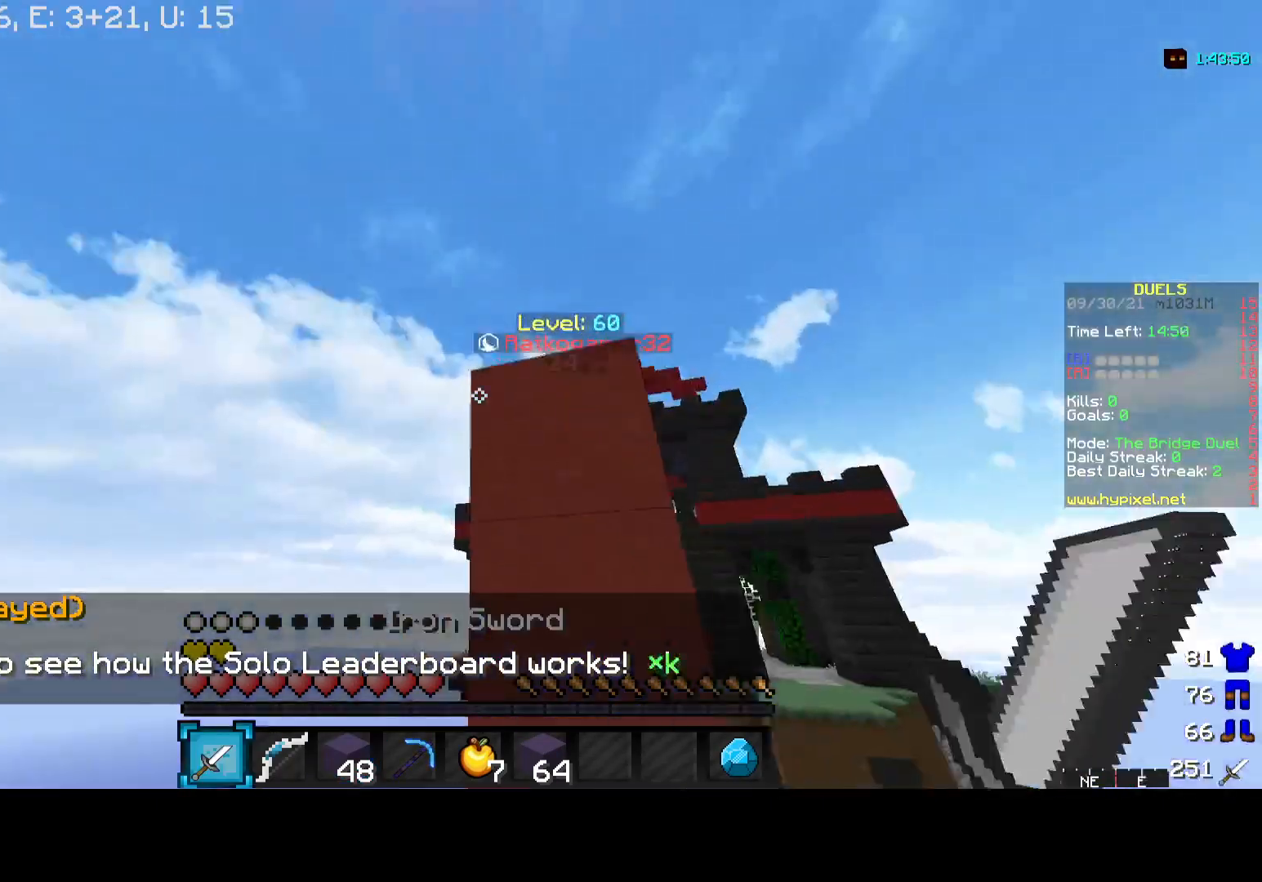
{"keys": [], "mouse": ["right"], "events": [[17, "mouse_right", "down"], [133, "a", "down"], [133, "mouse_right", "up"], [150, "s", "up"], [250, "mouse_left", "up"], [333, "mouse_right", "down"], [500, "a", "up"]]}
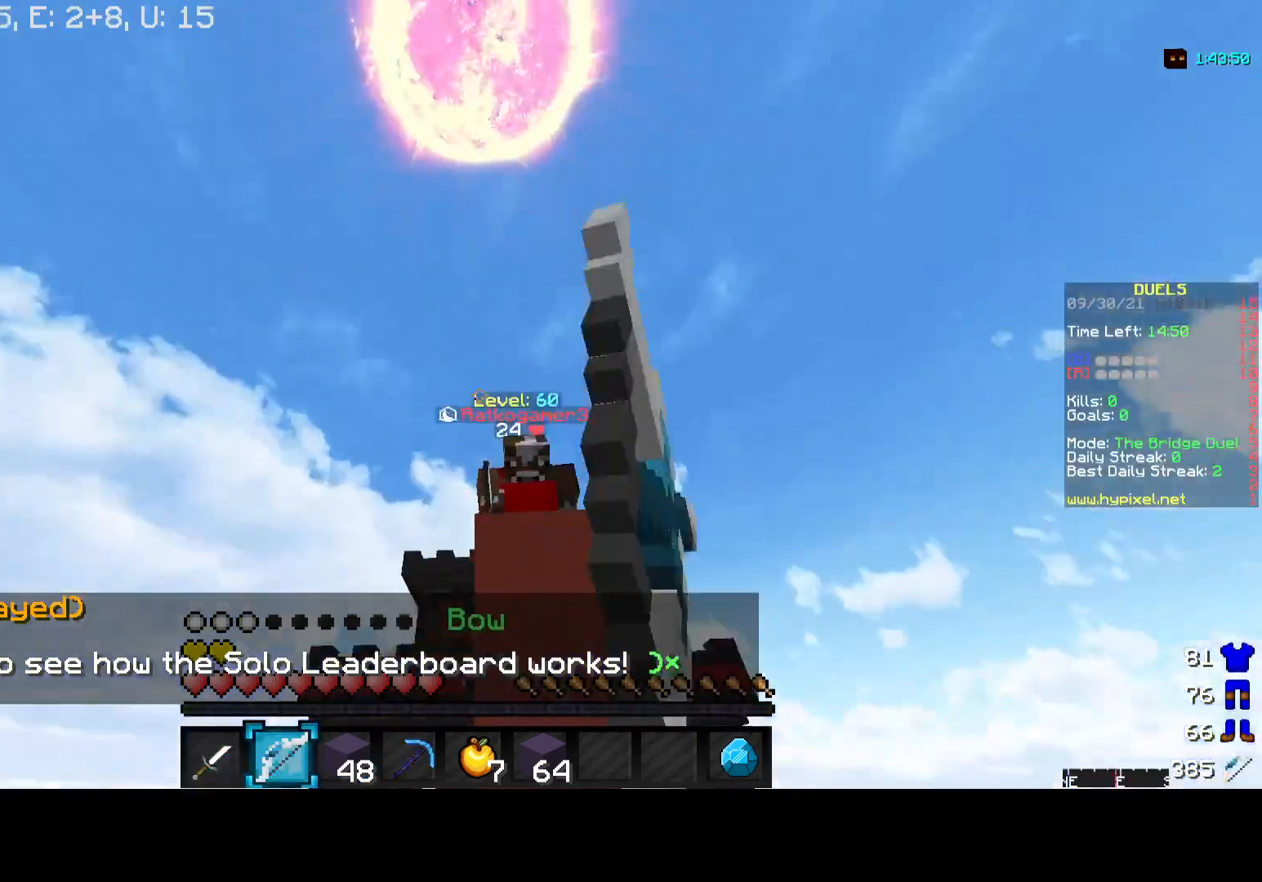
{"keys": ["w"], "mouse": ["left"], "events": [[100, "d", "down"], [167, "mouse_right", "up"], [250, "d", "up"], [283, "mouse_left", "down"], [450, "w", "down"]]}
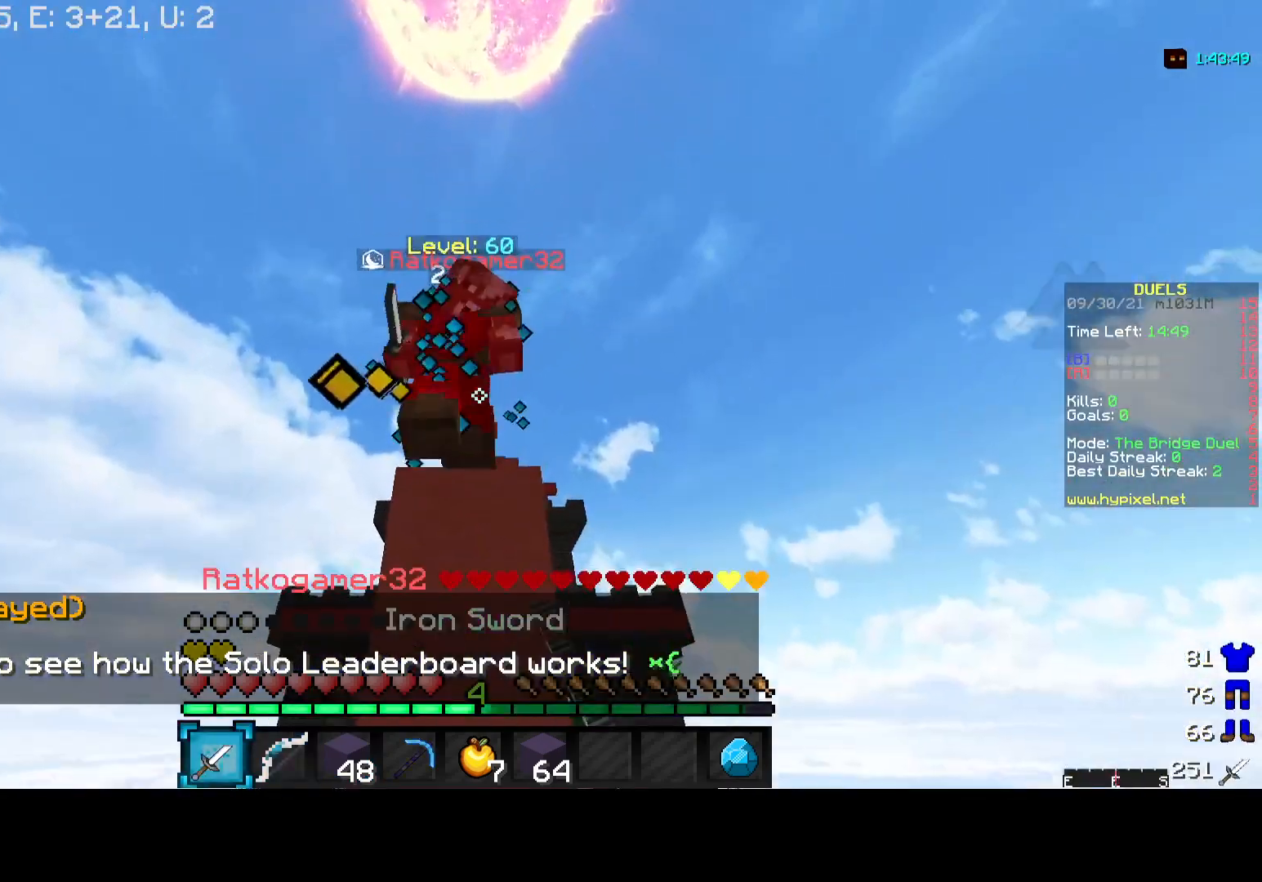
{"keys": ["a", "d"], "mouse": ["left"], "events": [[183, "d", "down"], [200, "w", "up"], [250, "a", "down"], [283, "d", "up"], [367, "d", "down"]]}
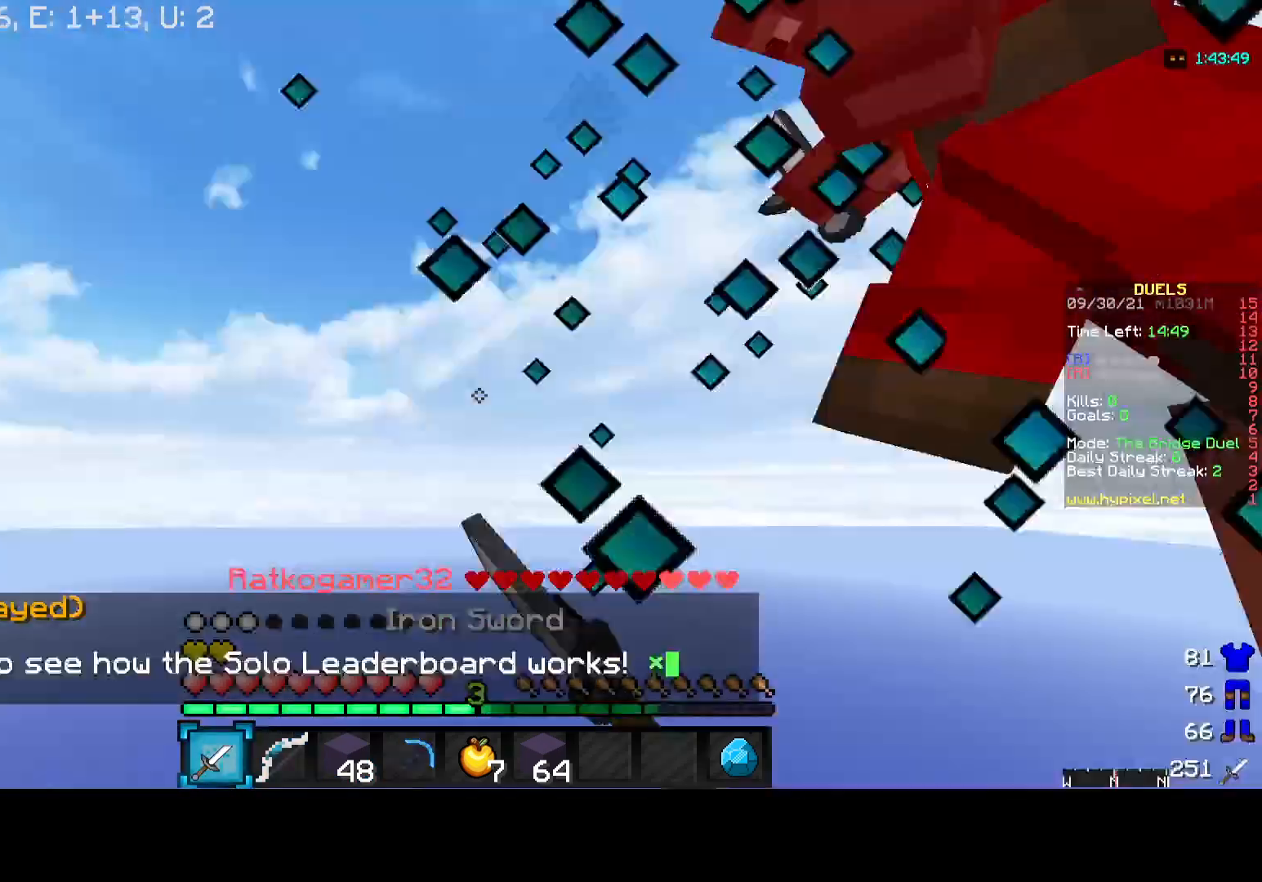
{"keys": ["d"], "mouse": ["left"], "events": [[17, "a", "up"], [50, "w", "down"], [233, "d", "up"], [250, "mouse_left", "up"], [317, "a", "down"], [333, "mouse_left", "down"], [367, "d", "down"], [400, "a", "up"], [483, "w", "up"]]}
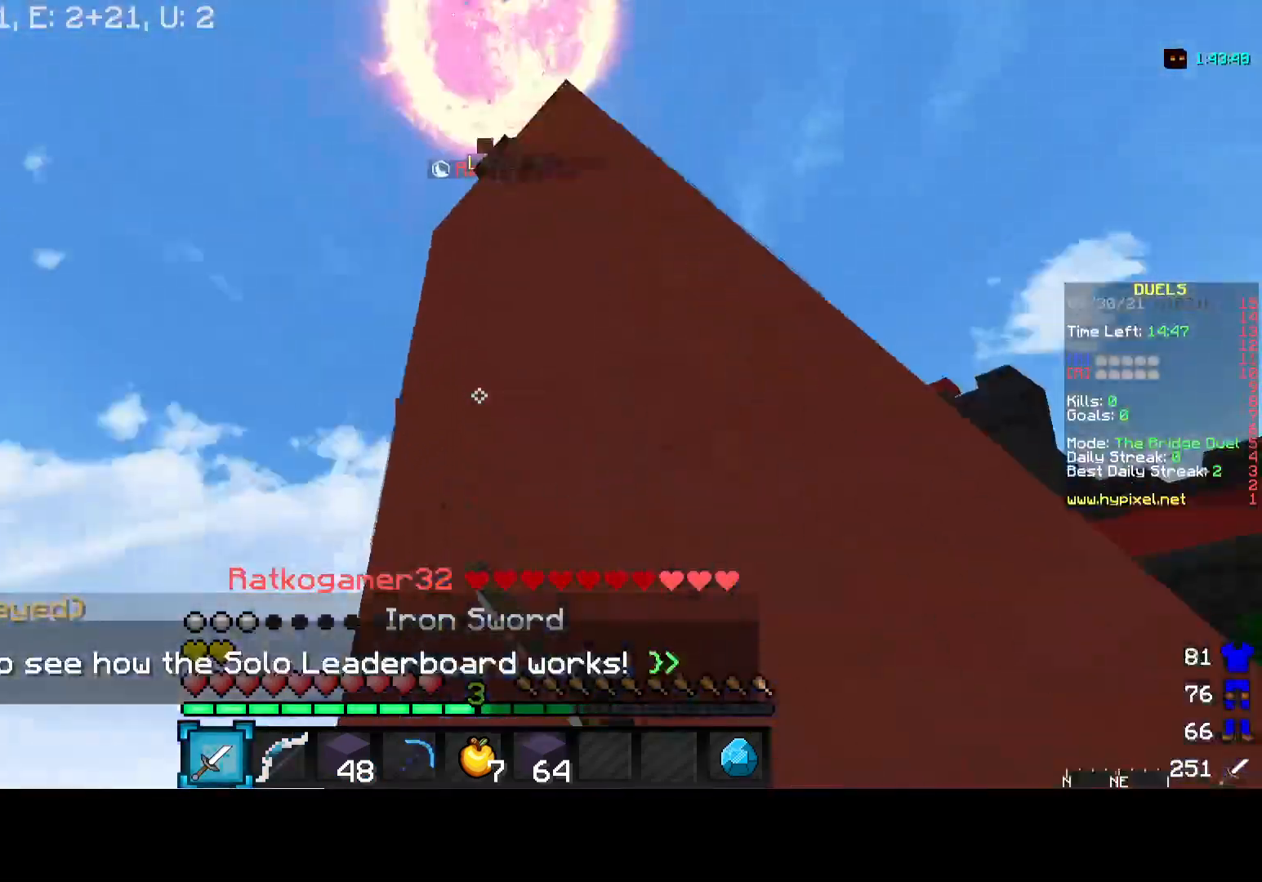
{"keys": ["a"], "mouse": [], "events": [[83, "a", "down"], [117, "d", "up"], [150, "mouse_left", "up"]]}
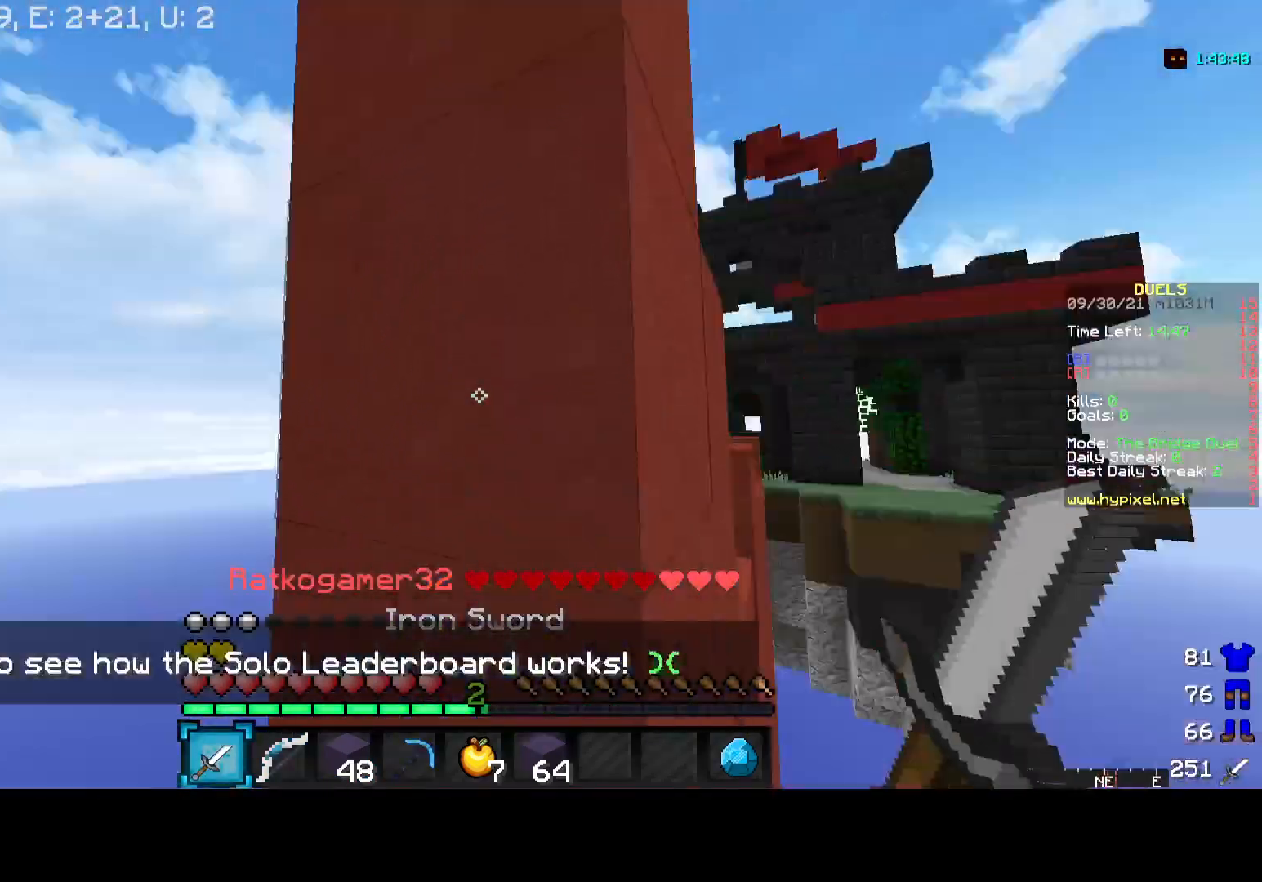
{"keys": ["a"], "mouse": ["left"], "events": [[50, "a", "up"], [67, "mouse_right", "down"], [133, "w", "down"], [183, "s", "down"], [233, "a", "down"], [250, "w", "up"], [333, "s", "up"], [417, "mouse_left", "down"], [467, "mouse_right", "up"]]}
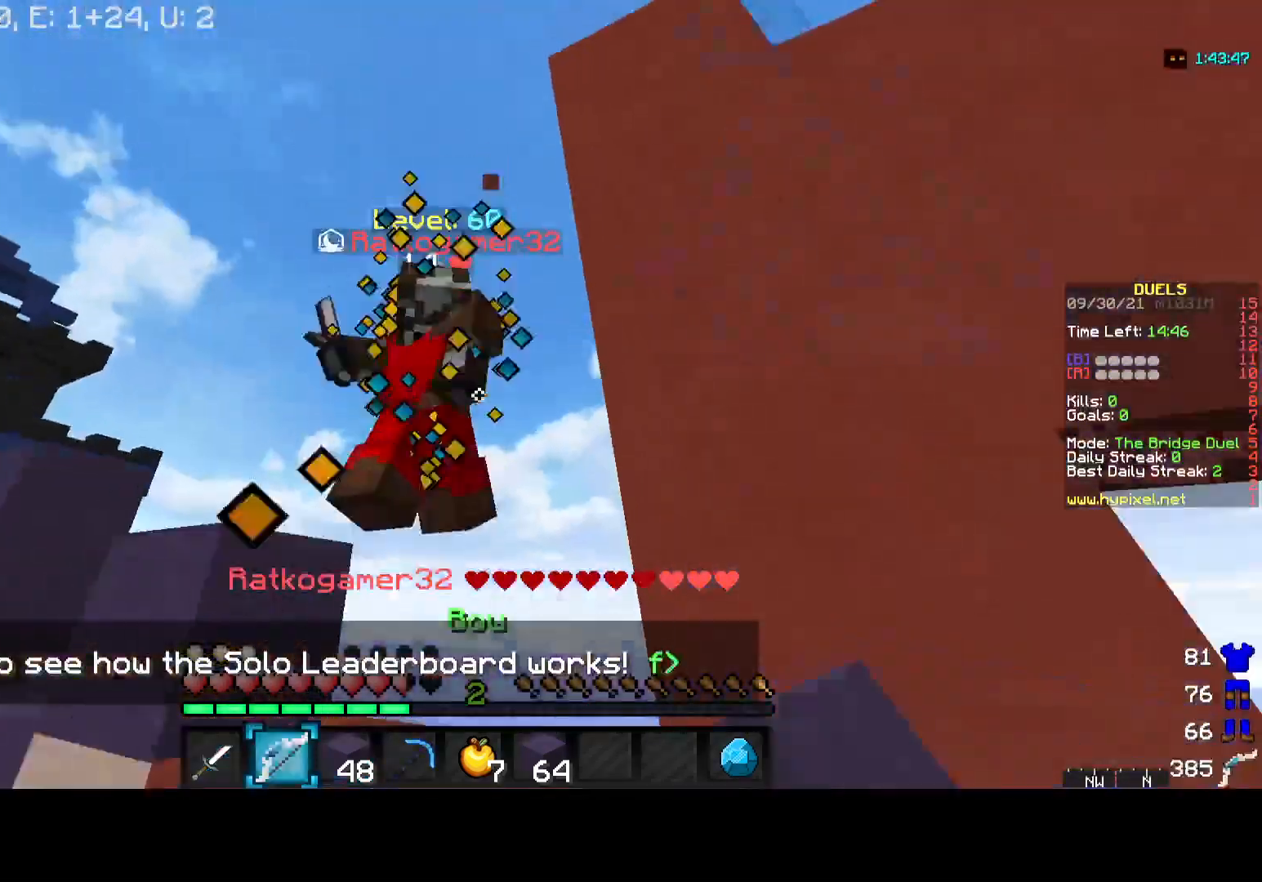
{"keys": ["a", "w"], "mouse": ["right"], "events": [[67, "mouse_left", "up"], [100, "mouse_left", "down"], [333, "mouse_right", "down"], [350, "mouse_left", "up"], [500, "w", "down"]]}
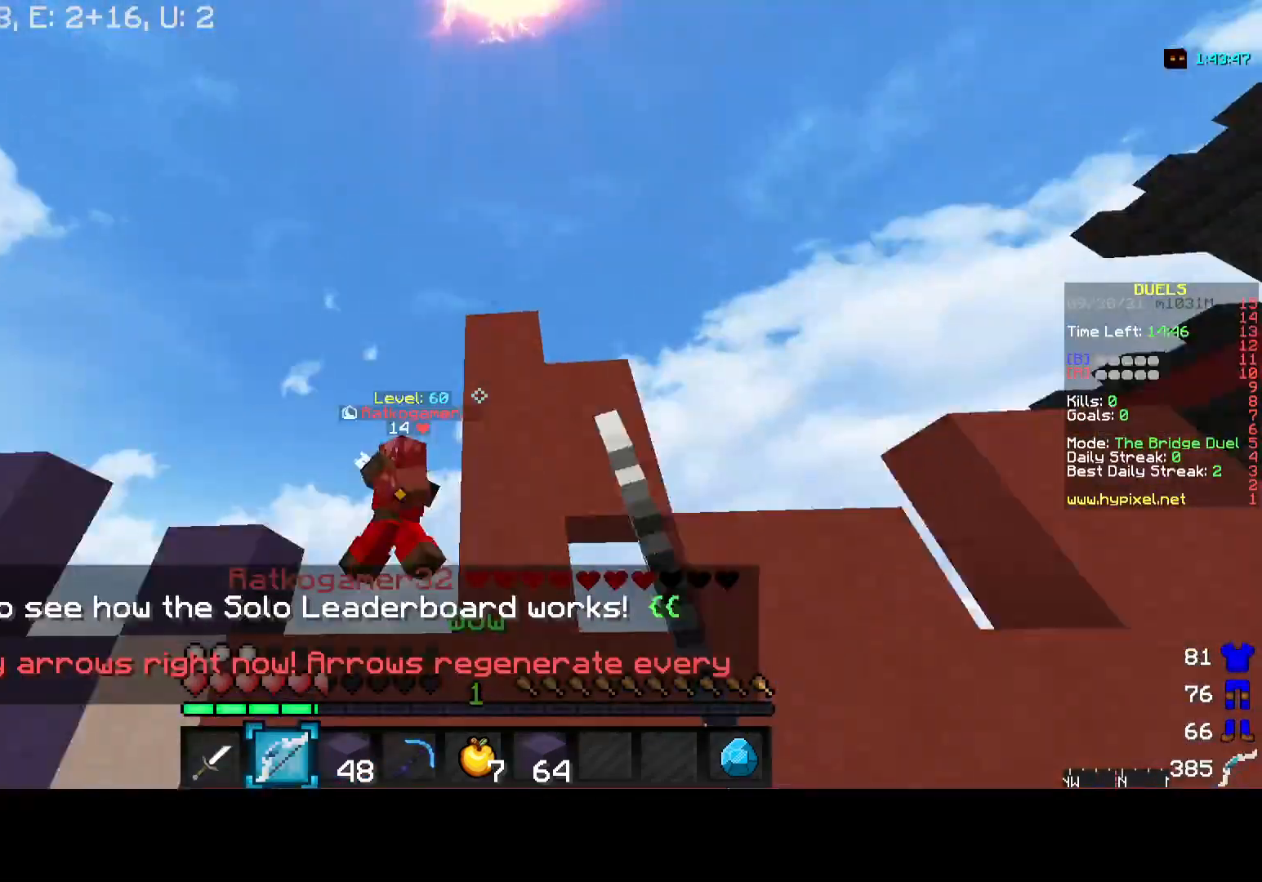
{"keys": [], "mouse": ["right"], "events": [[183, "mouse_right", "up"], [217, "a", "up"], [317, "mouse_right", "down"], [400, "w", "up"]]}
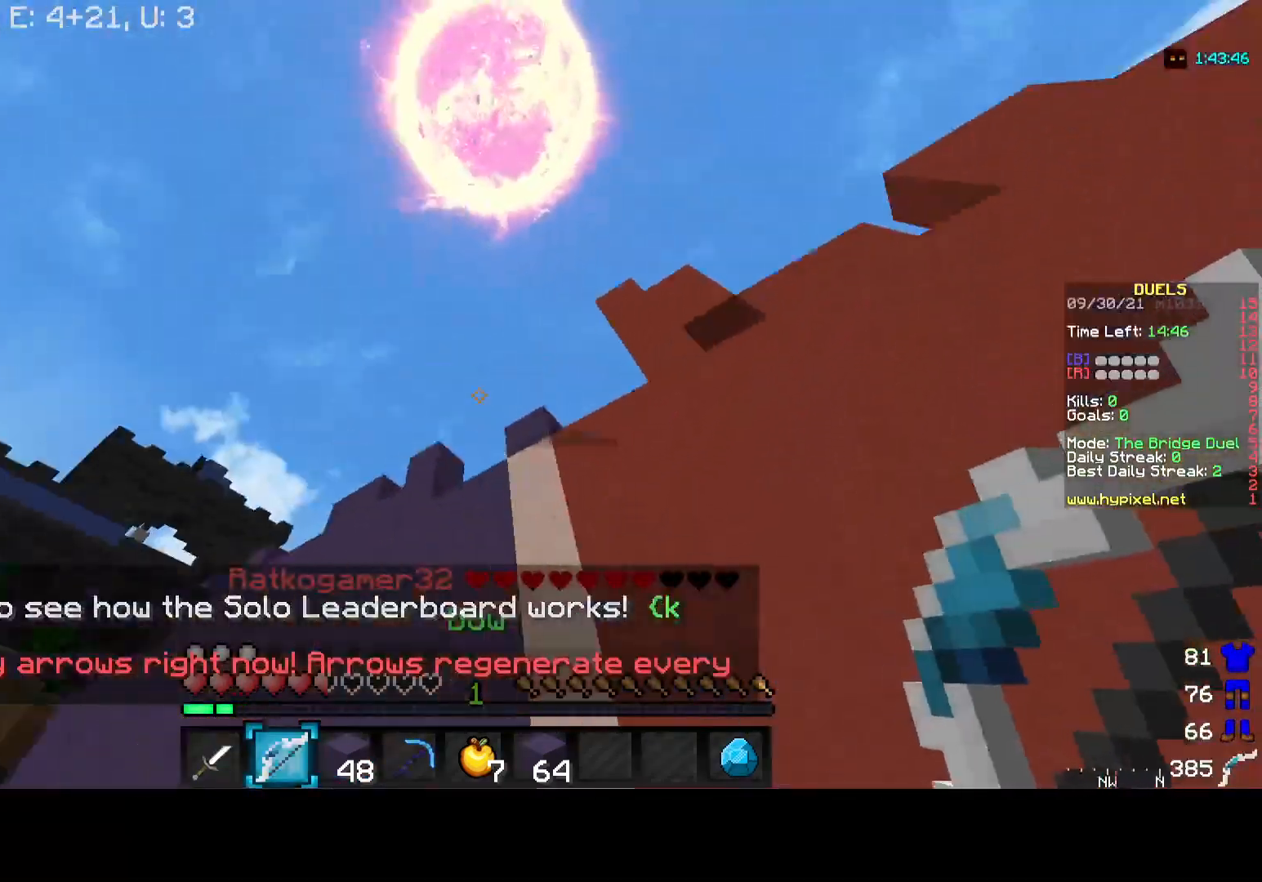
{"keys": ["w"], "mouse": [], "events": [[217, "mouse_right", "up"], [283, "w", "down"]]}
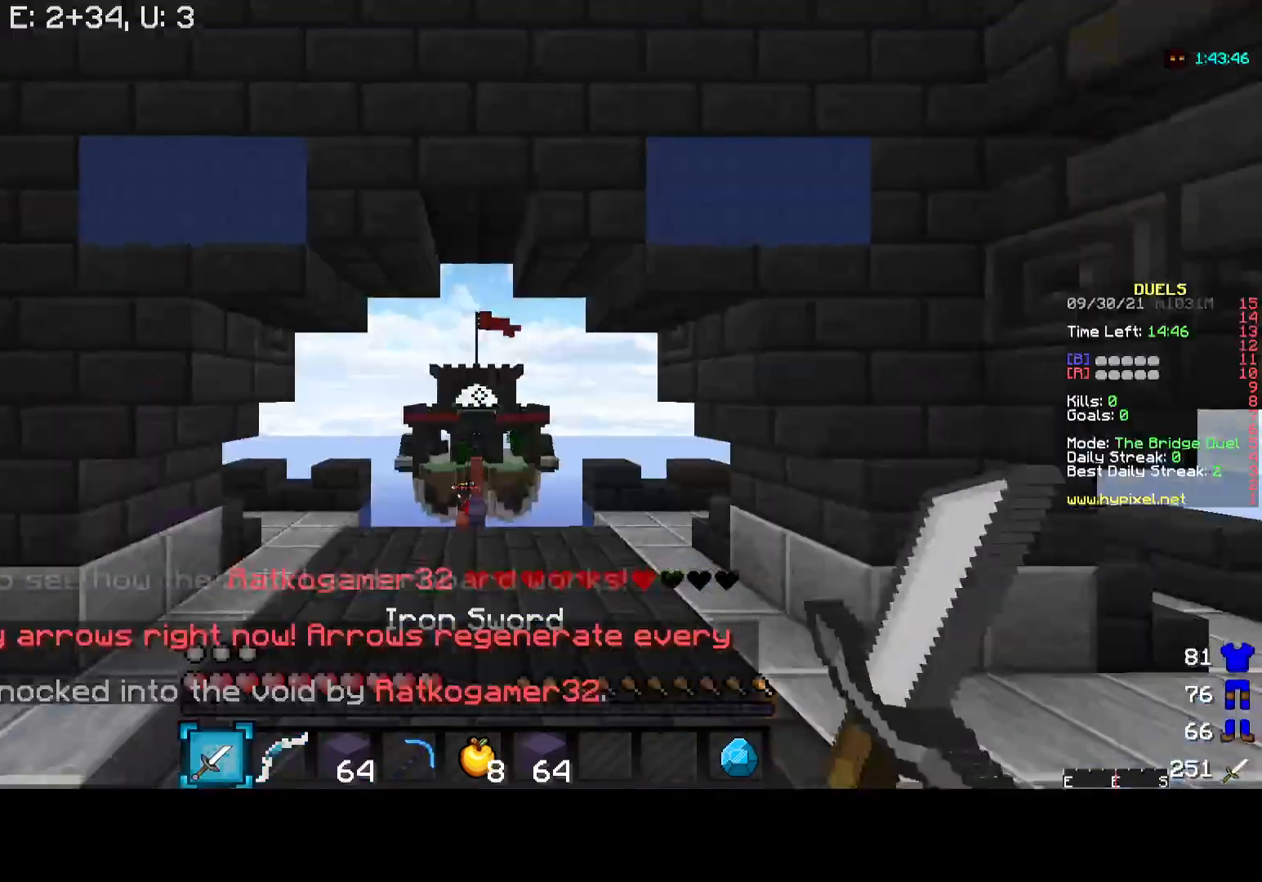
{"keys": ["w"], "mouse": [], "events": []}
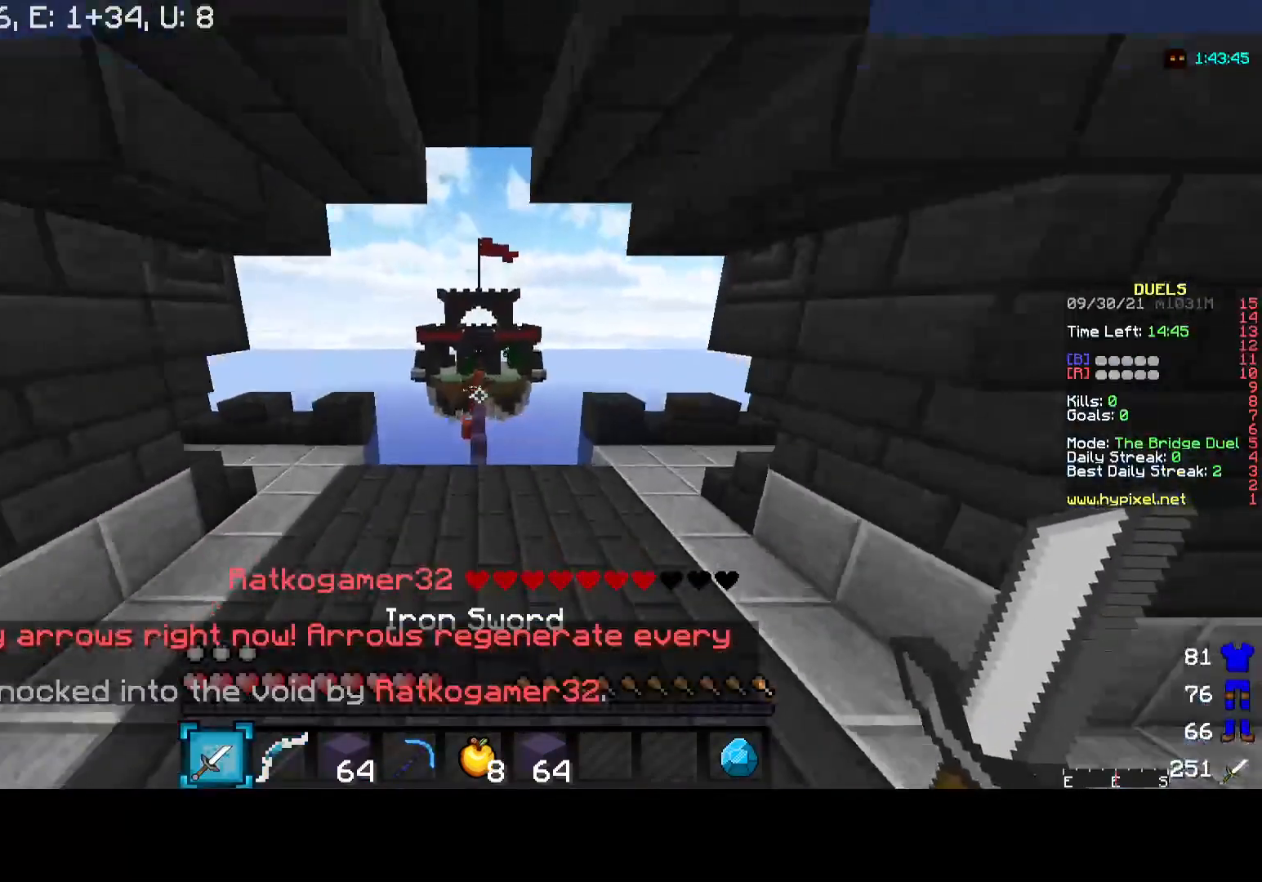
{"keys": ["w"], "mouse": ["right"], "events": [[367, "mouse_right", "down"]]}
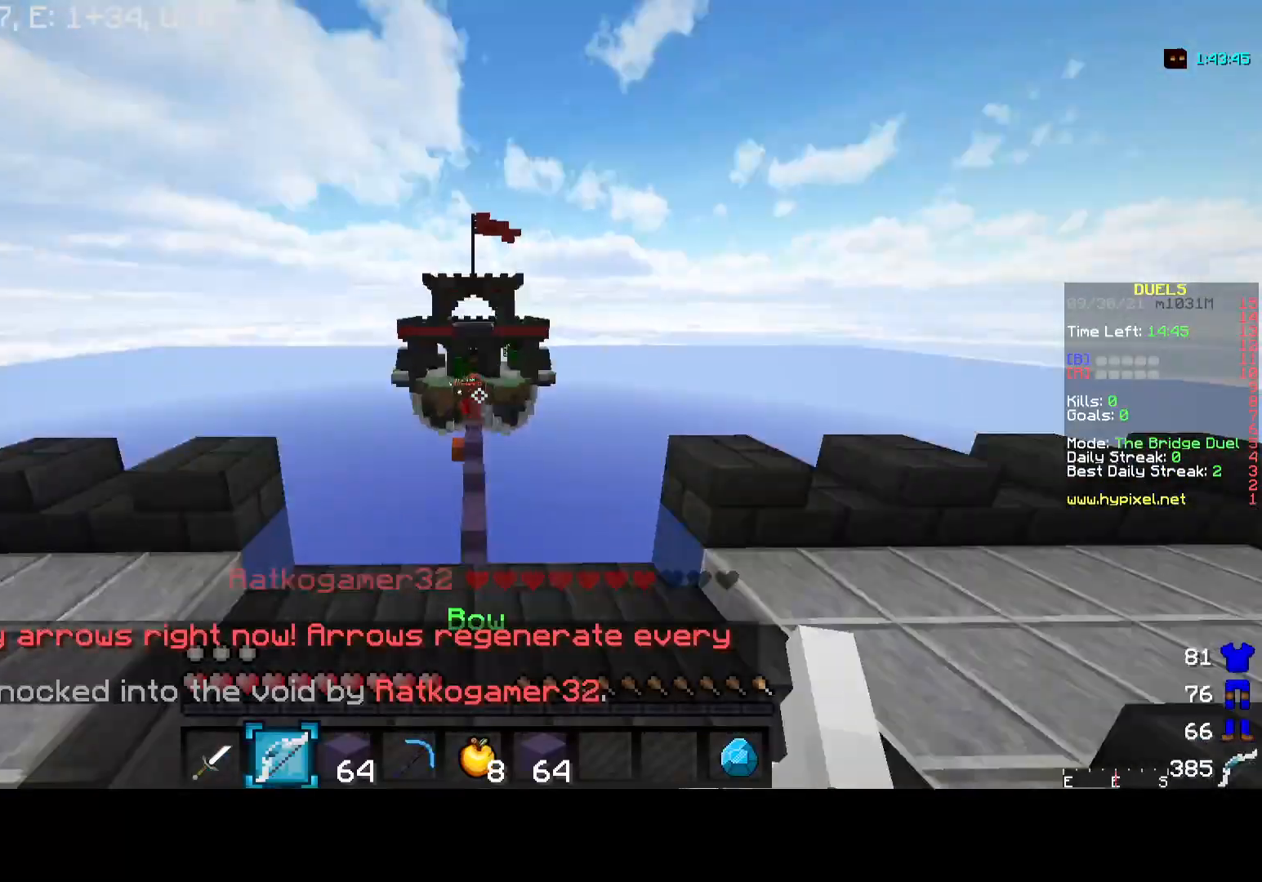
{"keys": ["a", "w"], "mouse": ["right"], "events": [[50, "a", "down"]]}
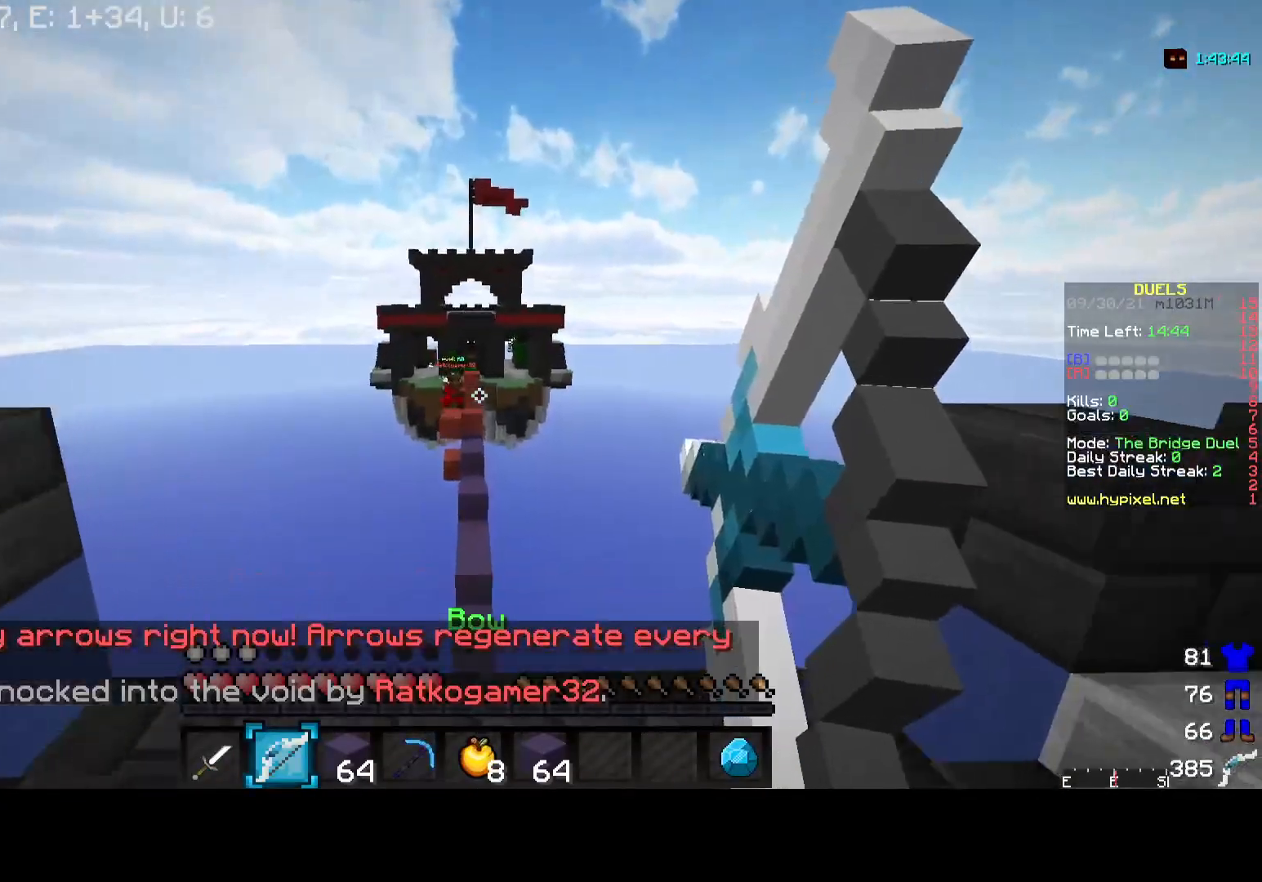
{"keys": ["d"], "mouse": [], "events": [[150, "a", "up"], [200, "d", "down"], [267, "mouse_right", "up"], [300, "w", "up"]]}
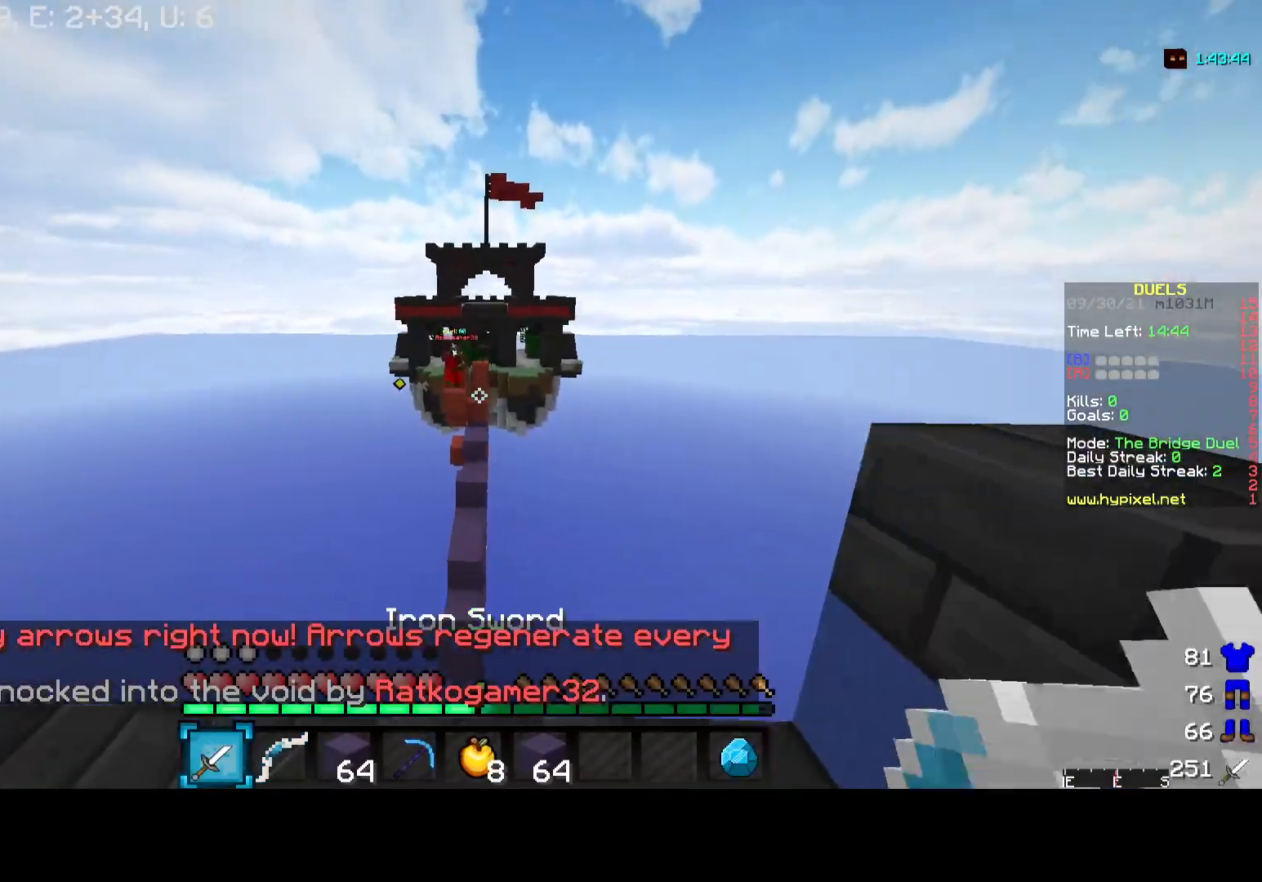
{"keys": ["a"], "mouse": [], "events": [[33, "d", "up"], [100, "w", "down"], [433, "w", "up"], [450, "a", "down"]]}
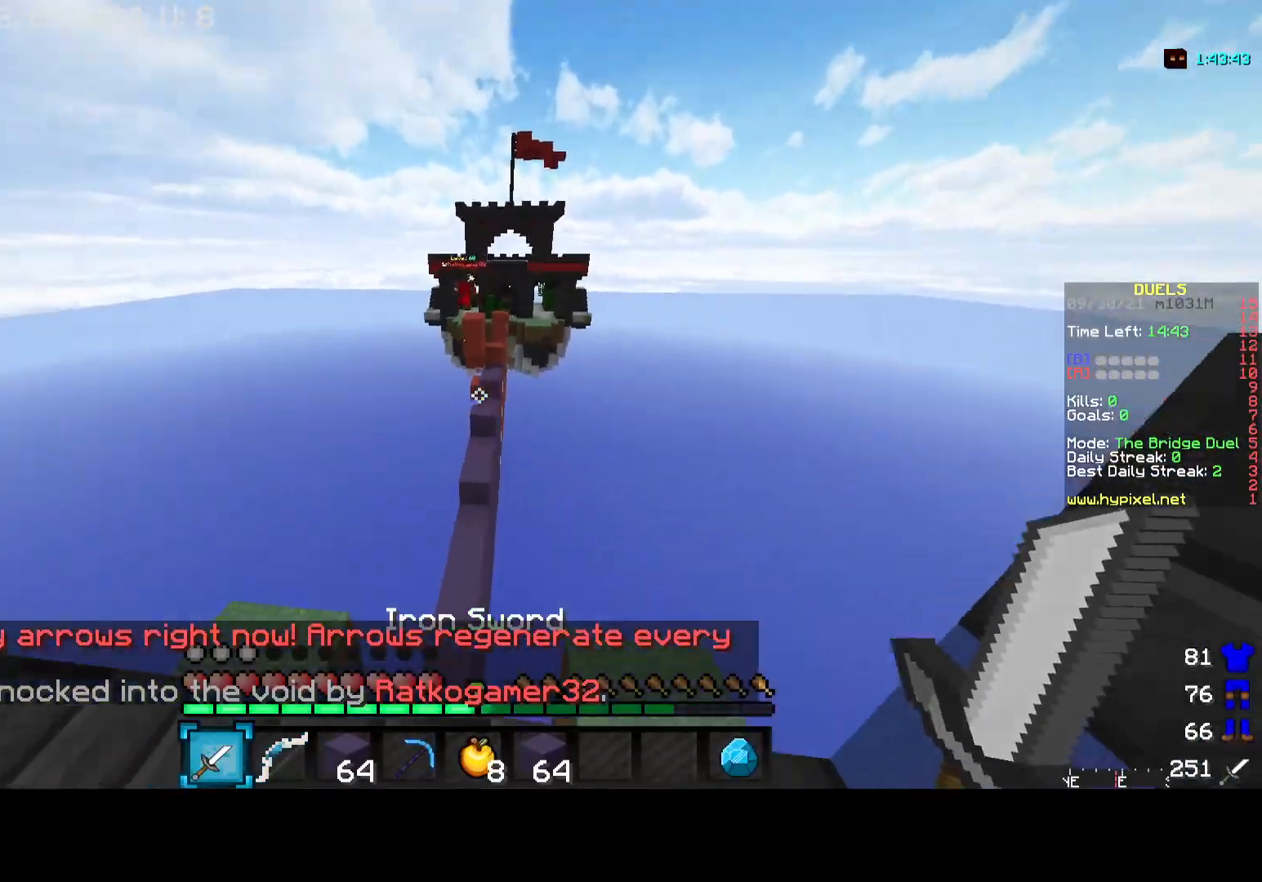
{"keys": ["w"], "mouse": [], "events": [[167, "a", "up"], [467, "w", "down"]]}
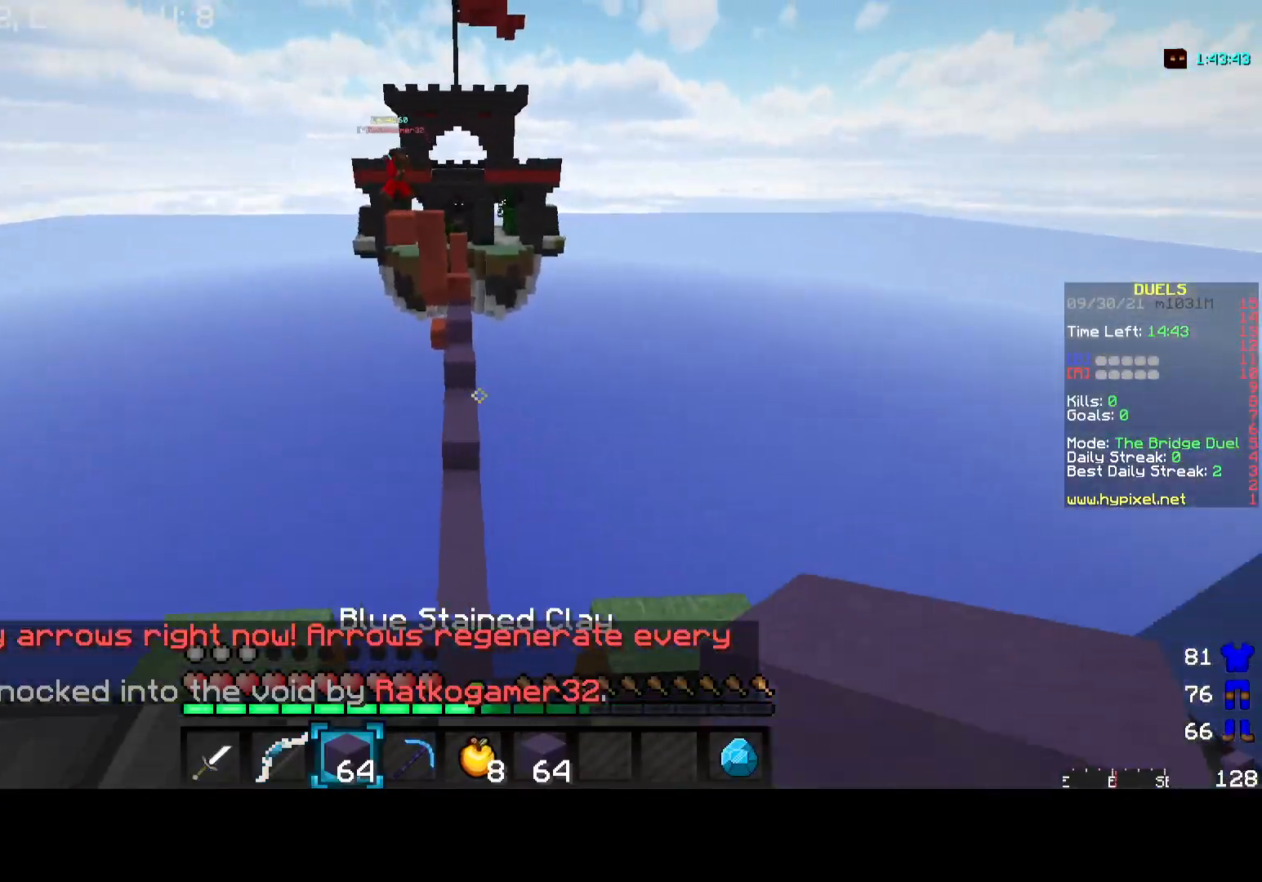
{"keys": ["w"], "mouse": [], "events": []}
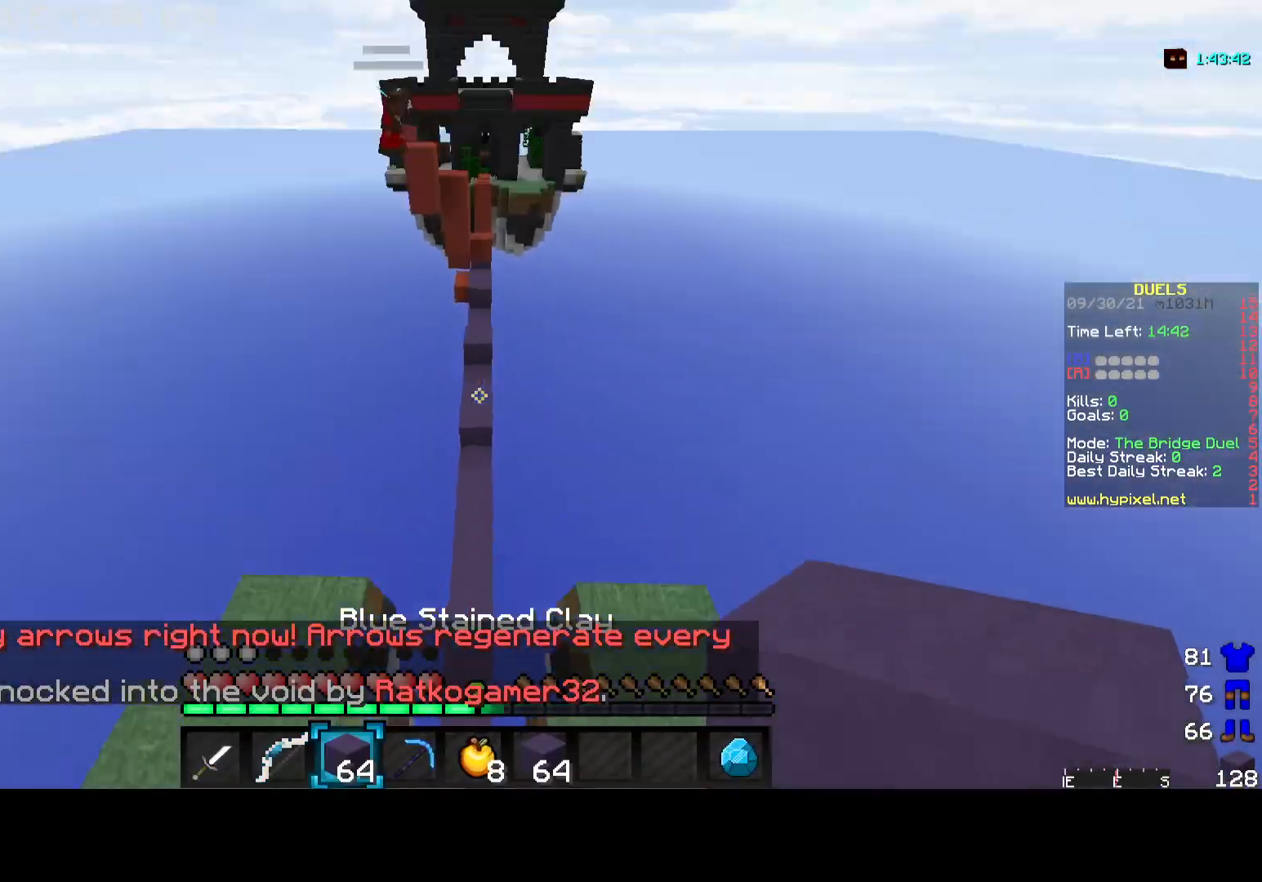
{"keys": ["w"], "mouse": ["right"], "events": [[450, "mouse_right", "down"]]}